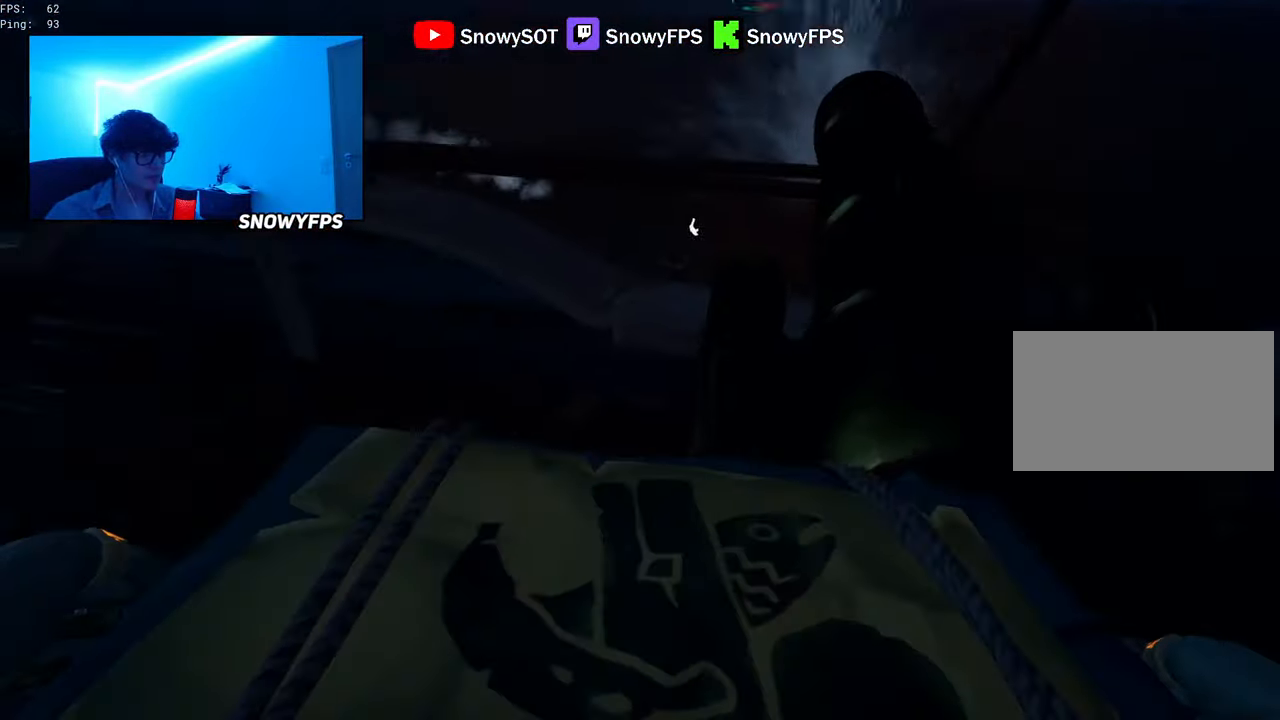
Gameplay with keyboard and mouse; each line is a JSON object with the keys and mouse buttons held at the frame after it. "events" lists presses ("down") and releases ("up") of "1", "2", "3", "4", "5", "a", "alt", "c", "caps_lock", "ctrl", "d", "e", "f", "g", "q", "r", "s", "shift", "space", "t", "tab", "v", "w", "x", "z", "mouse_left", "mouse_wheel" and "mouse_right" between this image and that frame as [ms after this image, input, new state], when the widget could be followed in between. "mouse_left", "mouse_wheel", "mouse_right" = the "left", "wheel", "right" buttons of the "mouse" list. No other keys are recorded. "wheel" means that the mouse wheel is clicked or scrolled. "mouse_move" is the direction in which the mouse moves at that frame (one of eight, or "still"), when it could be read.
{"keys": [], "mouse": [], "mouse_move": "up", "events": [[134, "r", "down"], [217, "f", "down"], [317, "f", "up"], [317, "r", "up"]]}
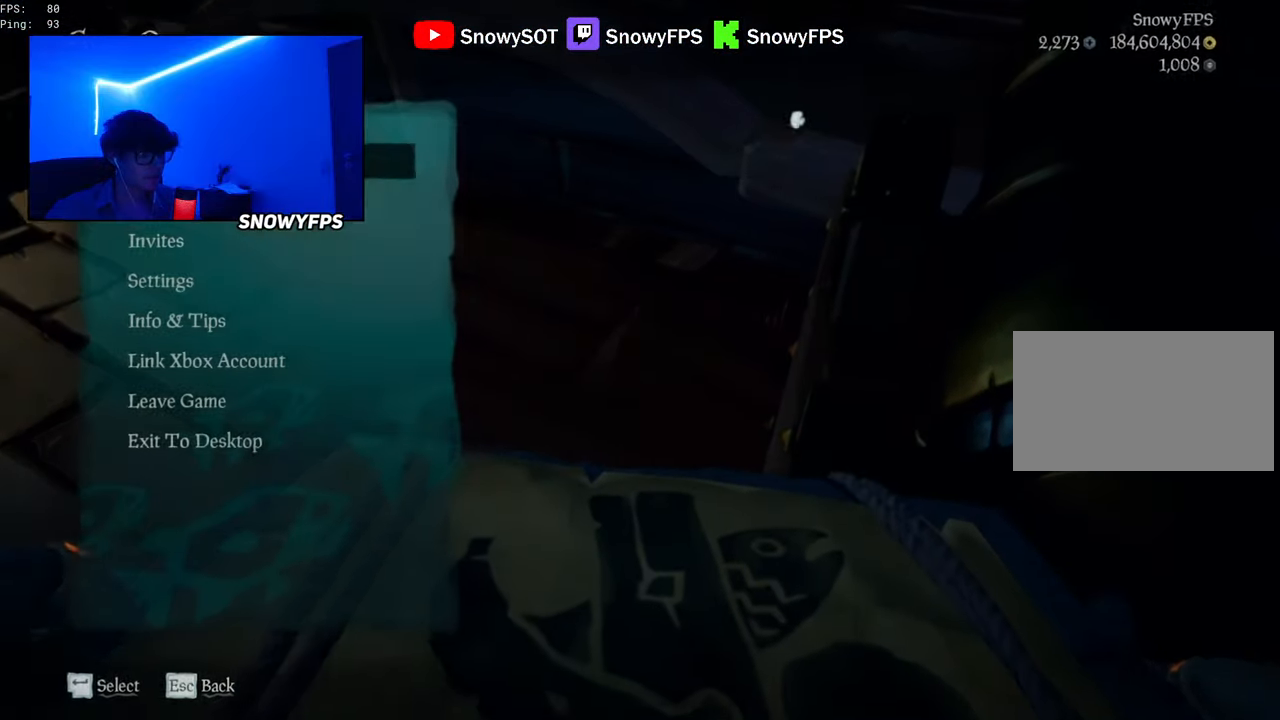
{"keys": [], "mouse": [], "mouse_move": "still", "events": [[134, "x", "down"], [184, "x", "up"]]}
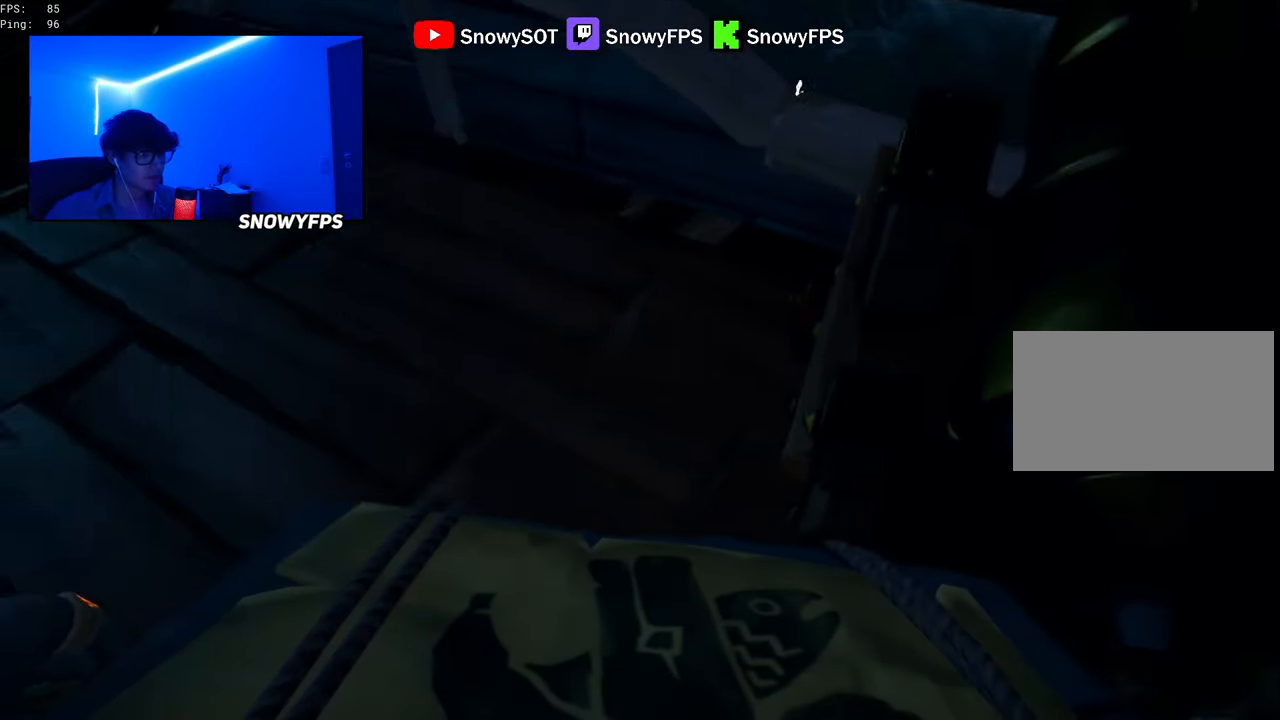
{"keys": ["f", "r"], "mouse": [], "mouse_move": "right", "events": [[167, "x", "down"], [250, "x", "up"], [384, "r", "down"], [484, "f", "down"]]}
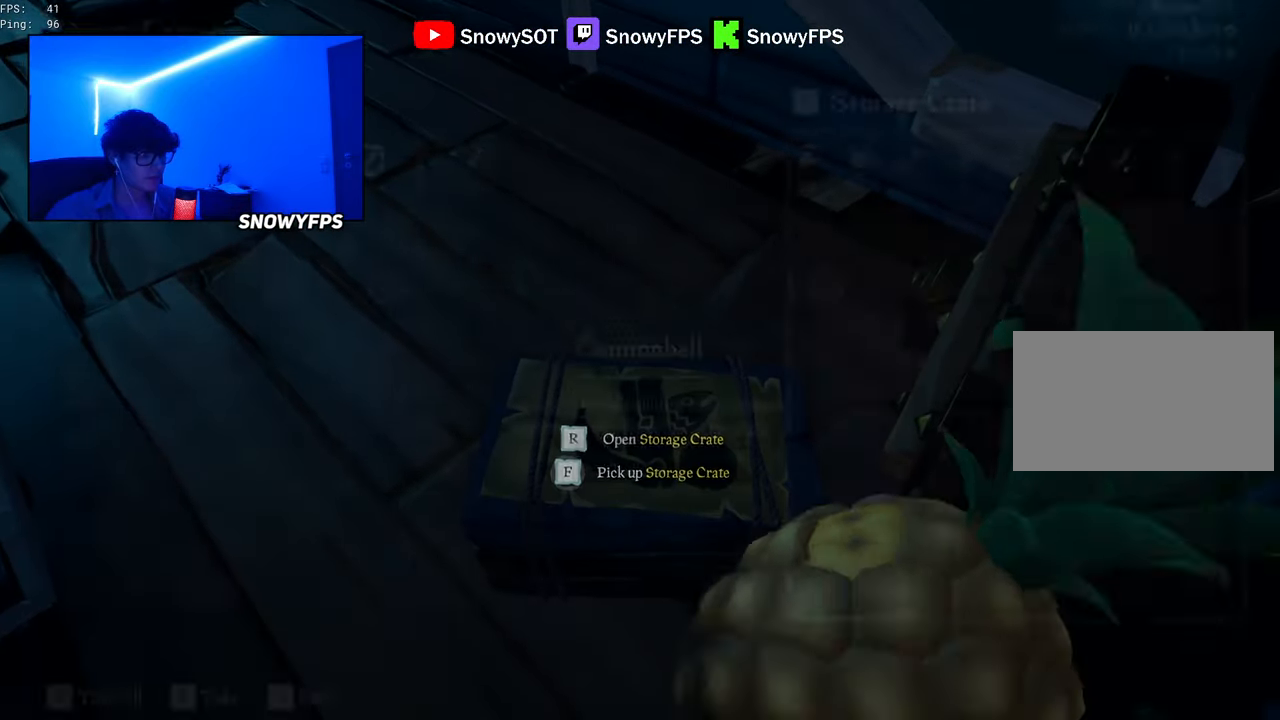
{"keys": [], "mouse": ["right"], "mouse_move": "up", "events": [[34, "r", "up"], [84, "f", "up"], [217, "mouse_right", "down"], [317, "r", "down"], [417, "r", "up"]]}
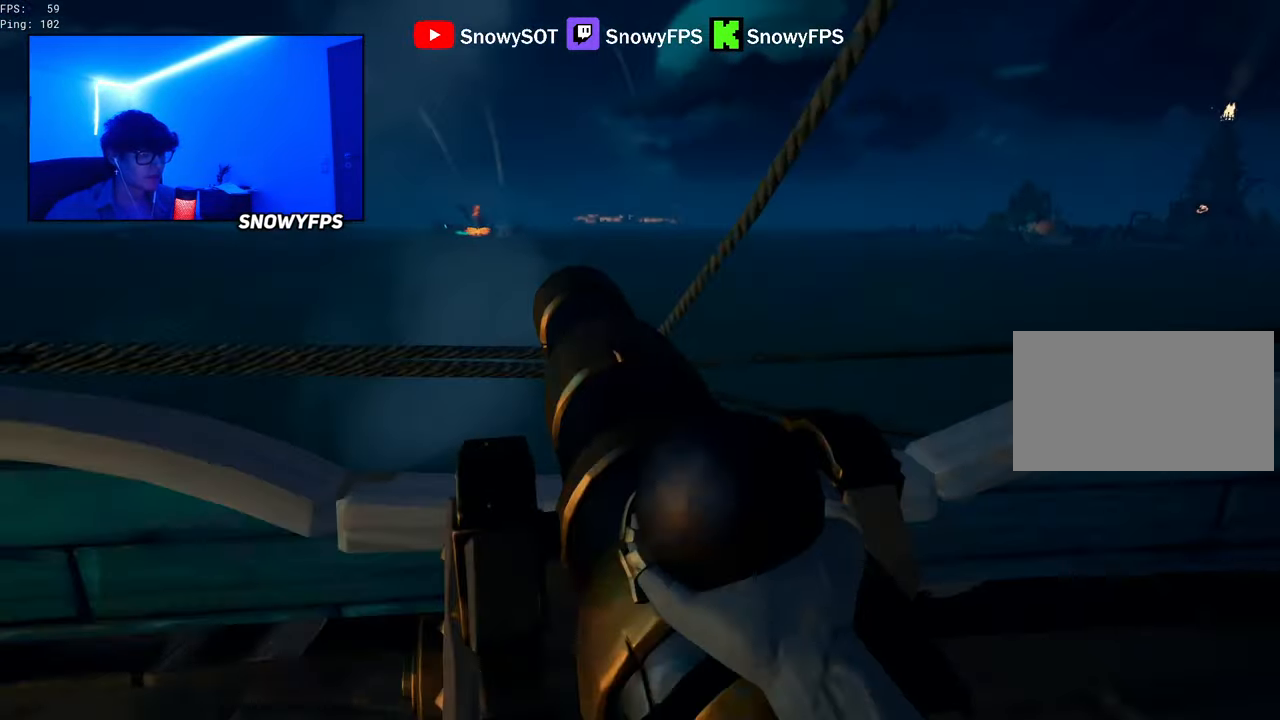
{"keys": ["w"], "mouse": ["right"], "mouse_move": "still", "events": [[50, "s", "down"], [234, "s", "up"], [417, "w", "down"]]}
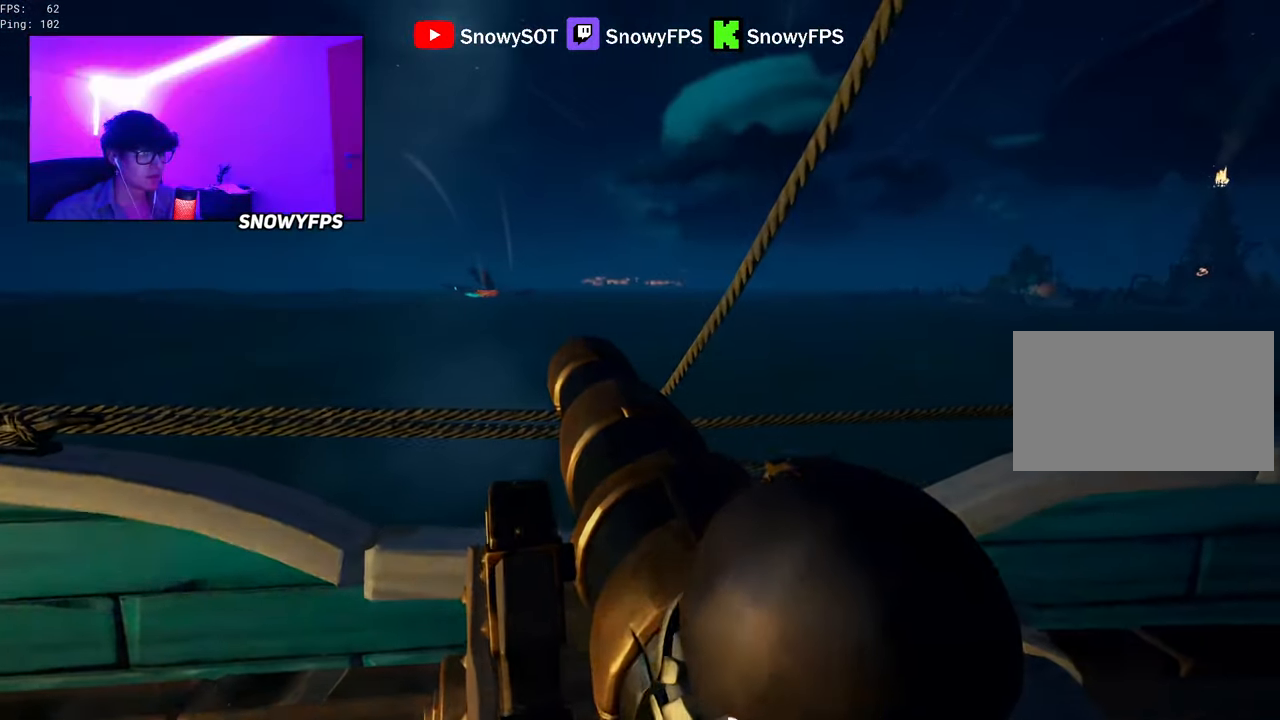
{"keys": [], "mouse": ["right"], "mouse_move": "still", "events": [[17, "w", "up"], [150, "w", "down"], [250, "w", "up"]]}
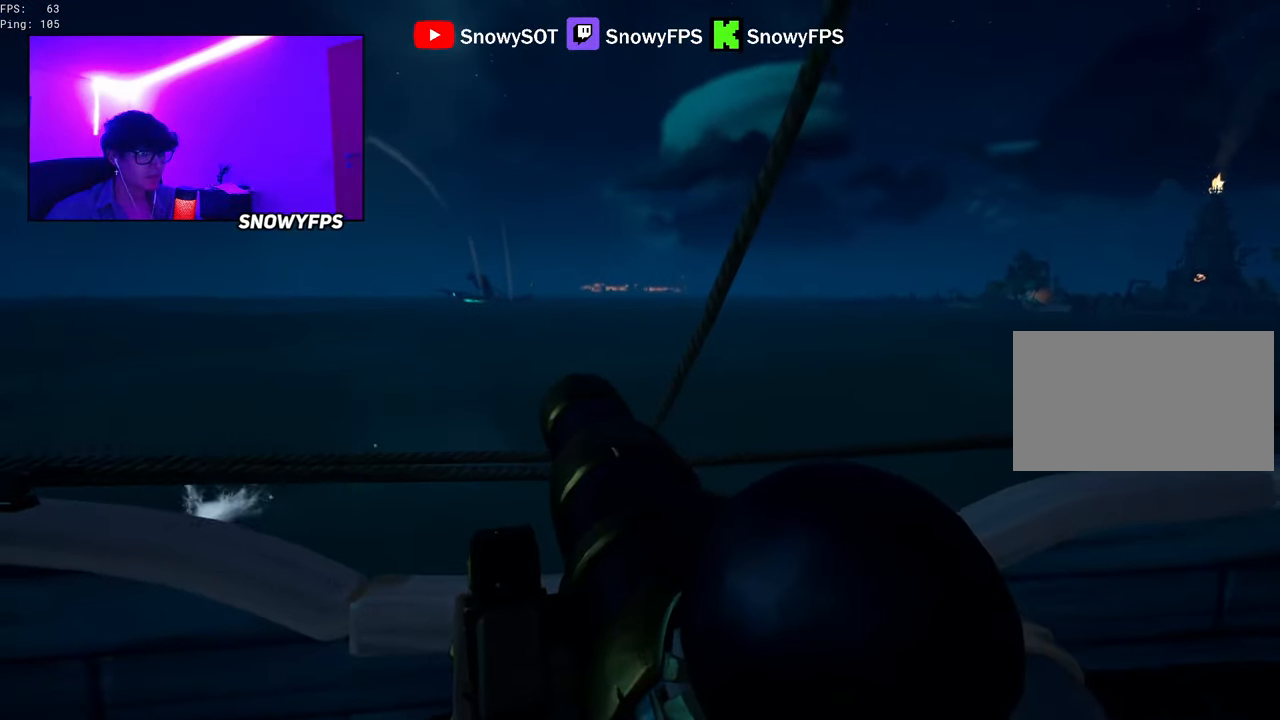
{"keys": [], "mouse": ["right"], "mouse_move": "still", "events": [[34, "a", "down"], [84, "a", "up"]]}
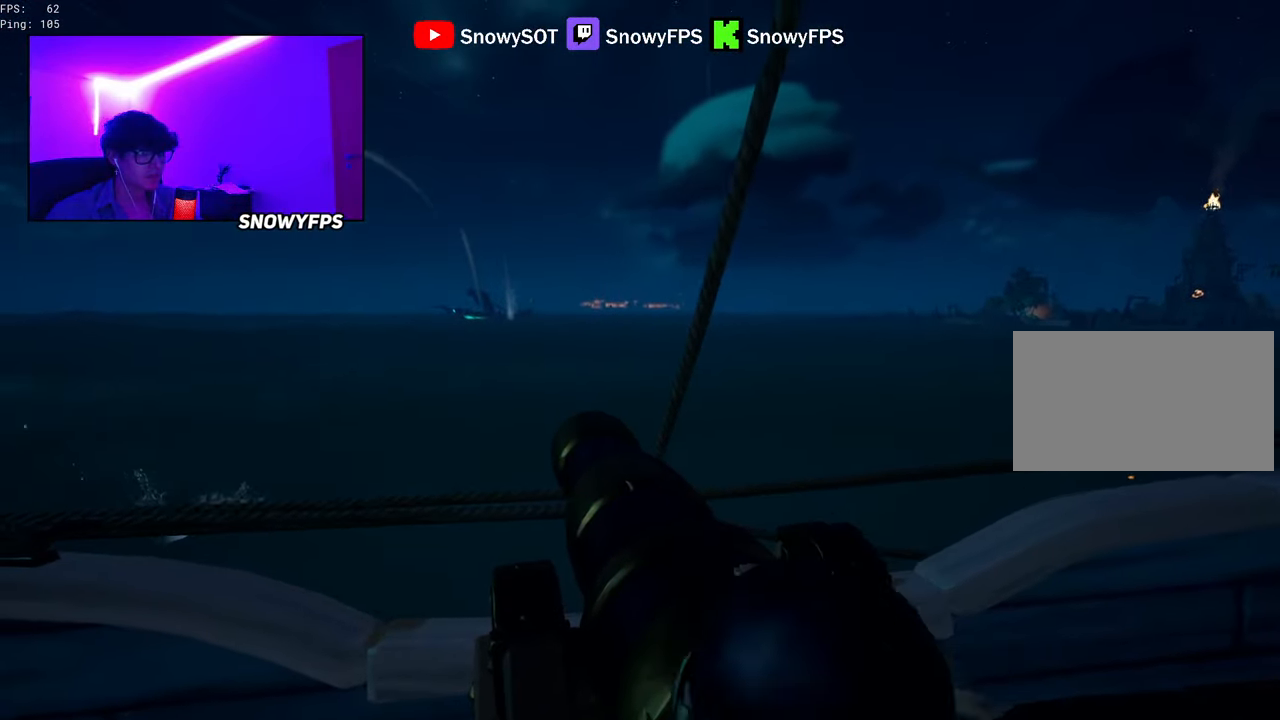
{"keys": ["w"], "mouse": [], "mouse_move": "still", "events": [[150, "f", "down"], [184, "f", "up"], [184, "mouse_right", "up"], [284, "a", "down"], [383, "w", "down"], [416, "a", "up"]]}
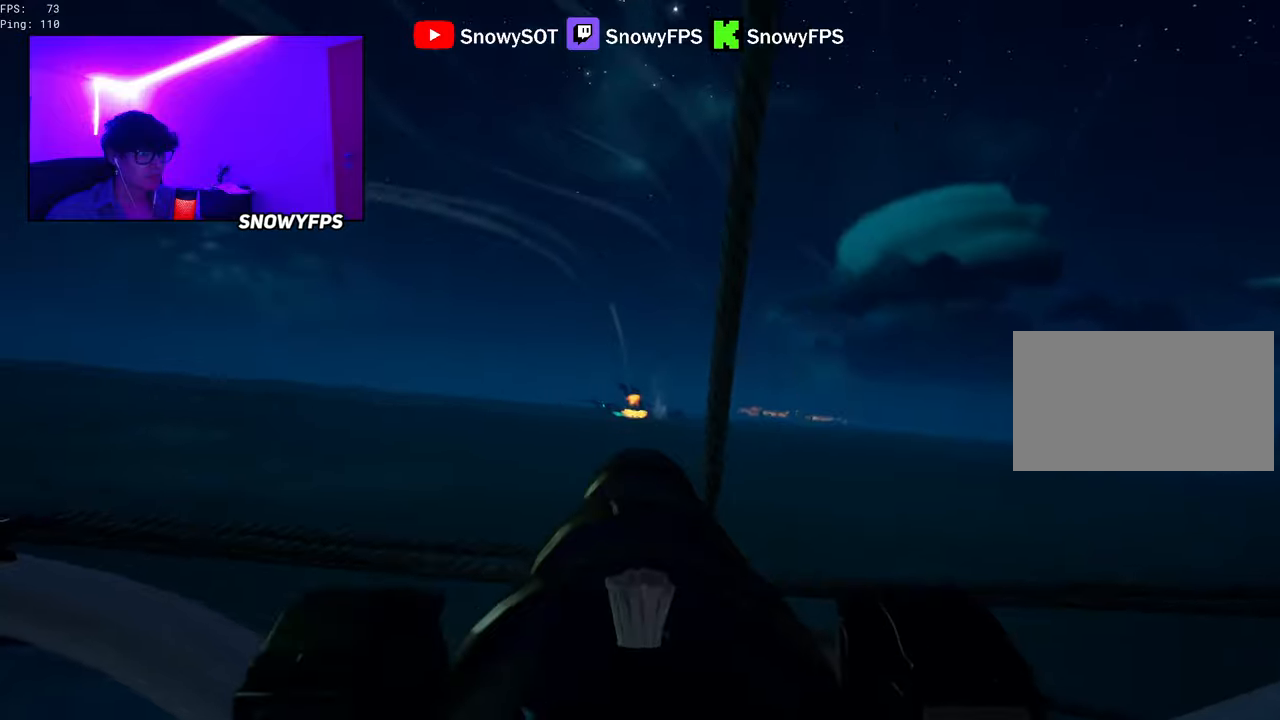
{"keys": [], "mouse": [], "mouse_move": "still", "events": [[300, "mouse_left", "down"], [300, "w", "up"], [433, "mouse_left", "up"], [433, "r", "down"], [483, "r", "up"]]}
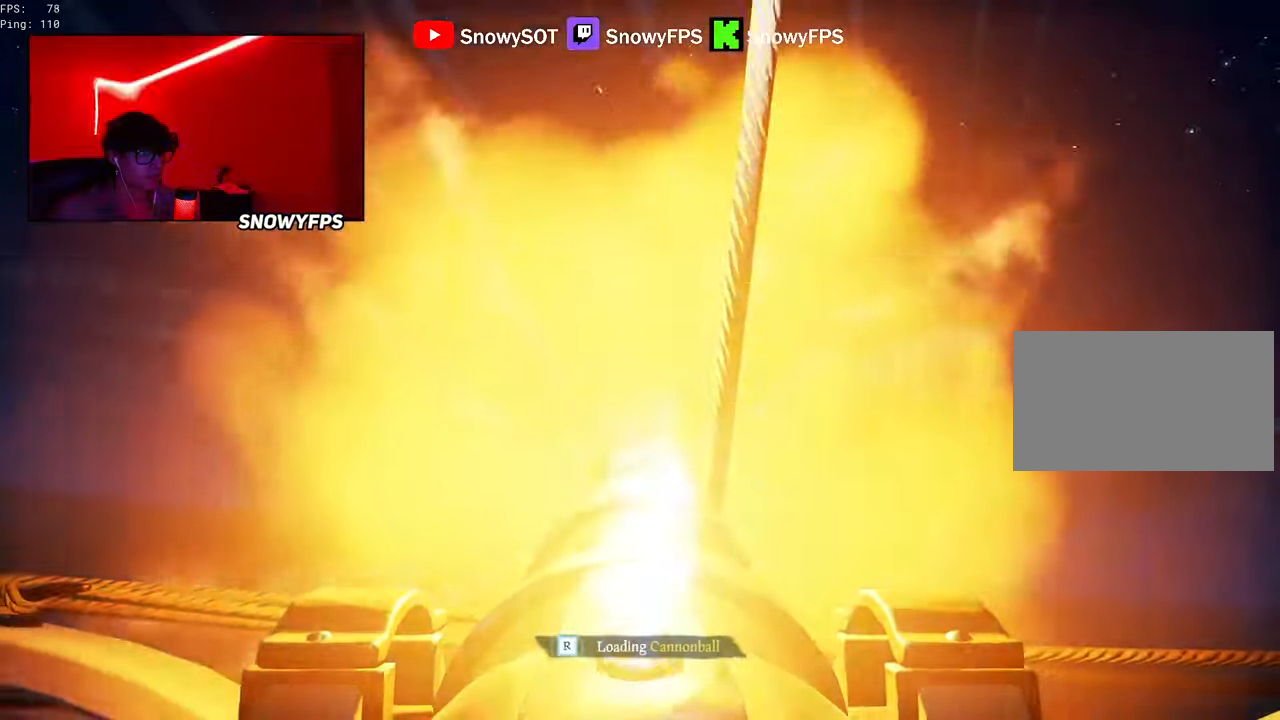
{"keys": [], "mouse": ["left"], "mouse_move": "still", "events": [[83, "s", "down"], [450, "s", "up"], [483, "mouse_left", "down"]]}
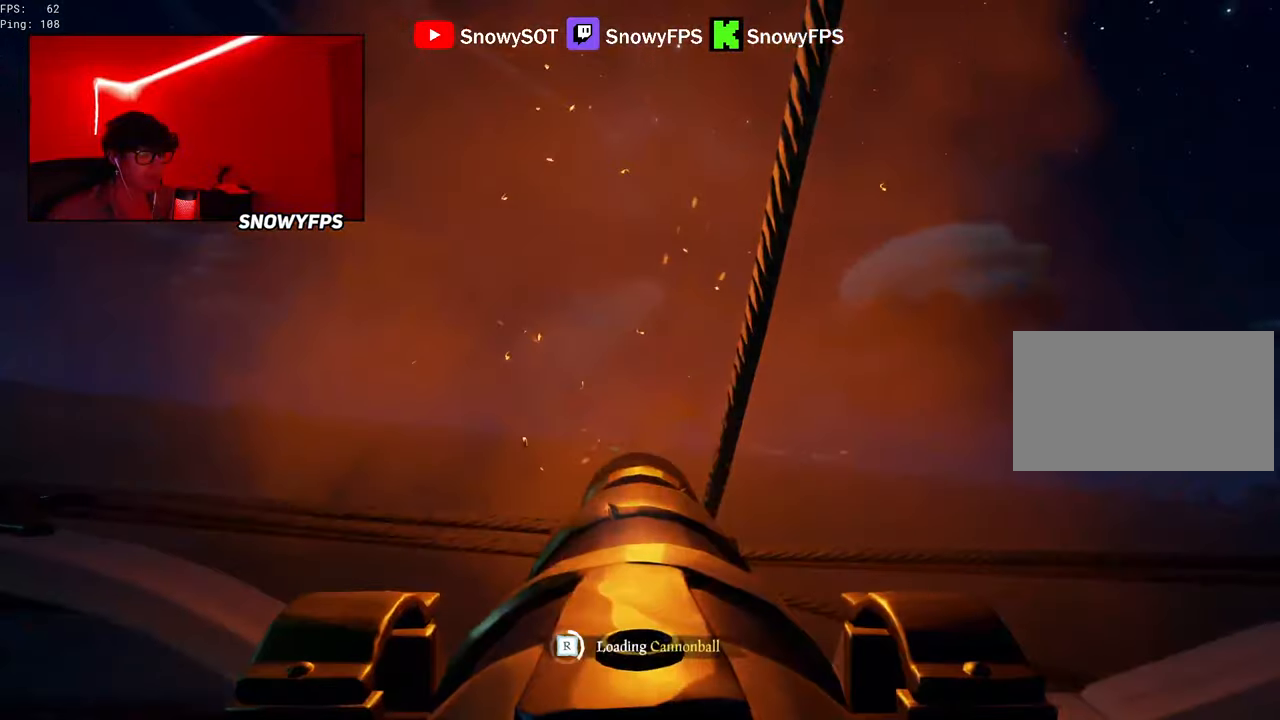
{"keys": [], "mouse": [], "mouse_move": "still", "events": [[83, "mouse_left", "up"], [150, "mouse_left", "down"], [283, "mouse_left", "up"], [333, "mouse_left", "down"], [383, "s", "down"], [466, "mouse_left", "up"], [466, "s", "up"]]}
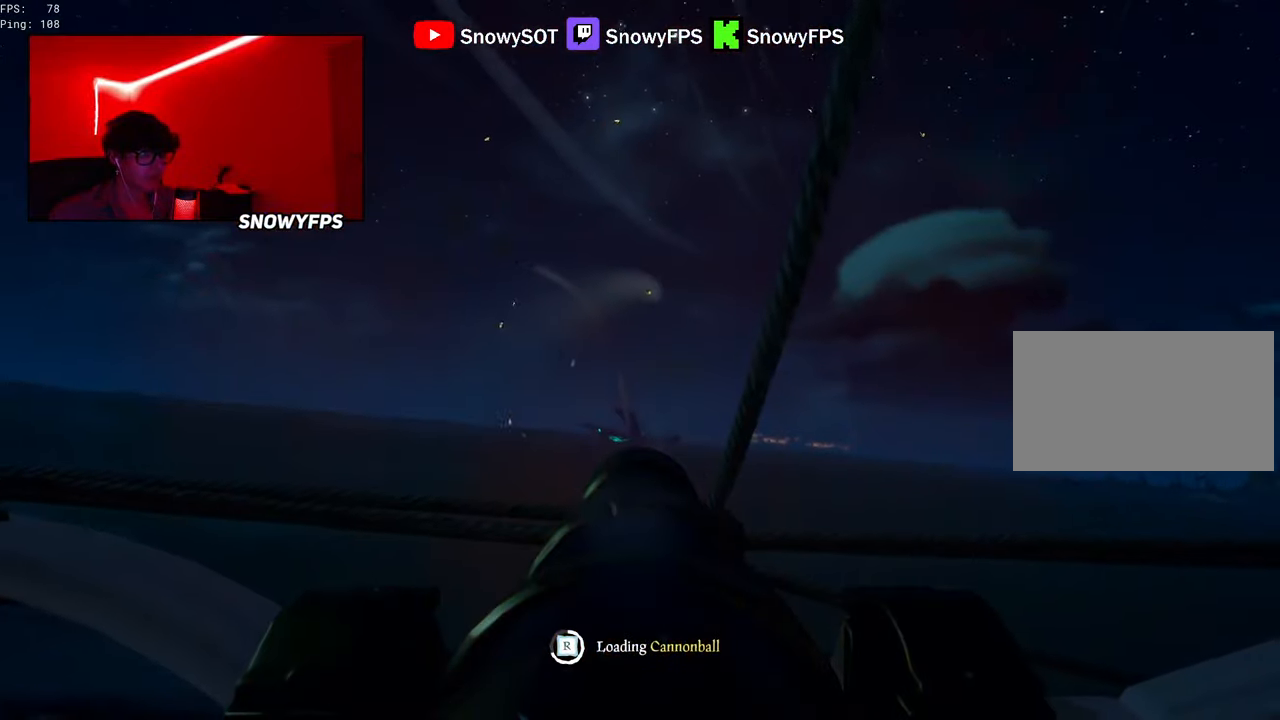
{"keys": [], "mouse": [], "mouse_move": "still", "events": [[16, "mouse_left", "down"], [116, "mouse_left", "up"], [166, "mouse_left", "down"], [300, "mouse_left", "up"], [350, "mouse_left", "down"], [433, "mouse_left", "up"]]}
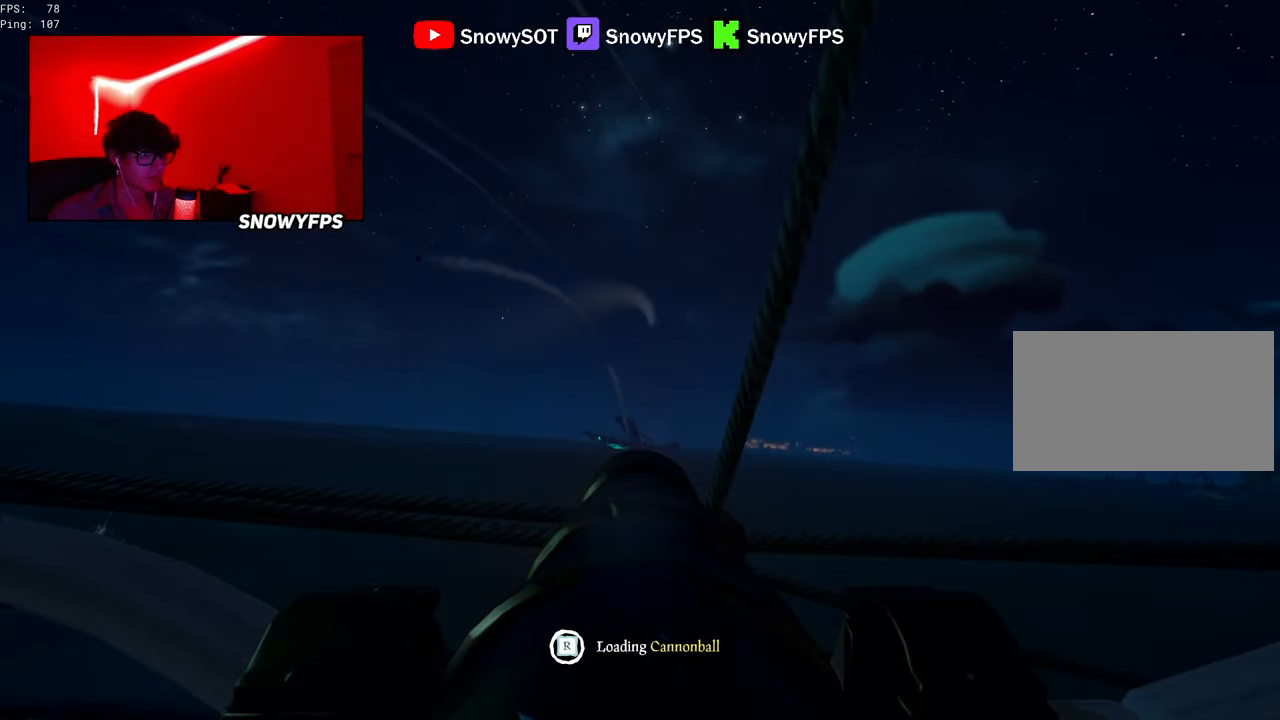
{"keys": ["w"], "mouse": [], "mouse_move": "still", "events": [[216, "w", "down"]]}
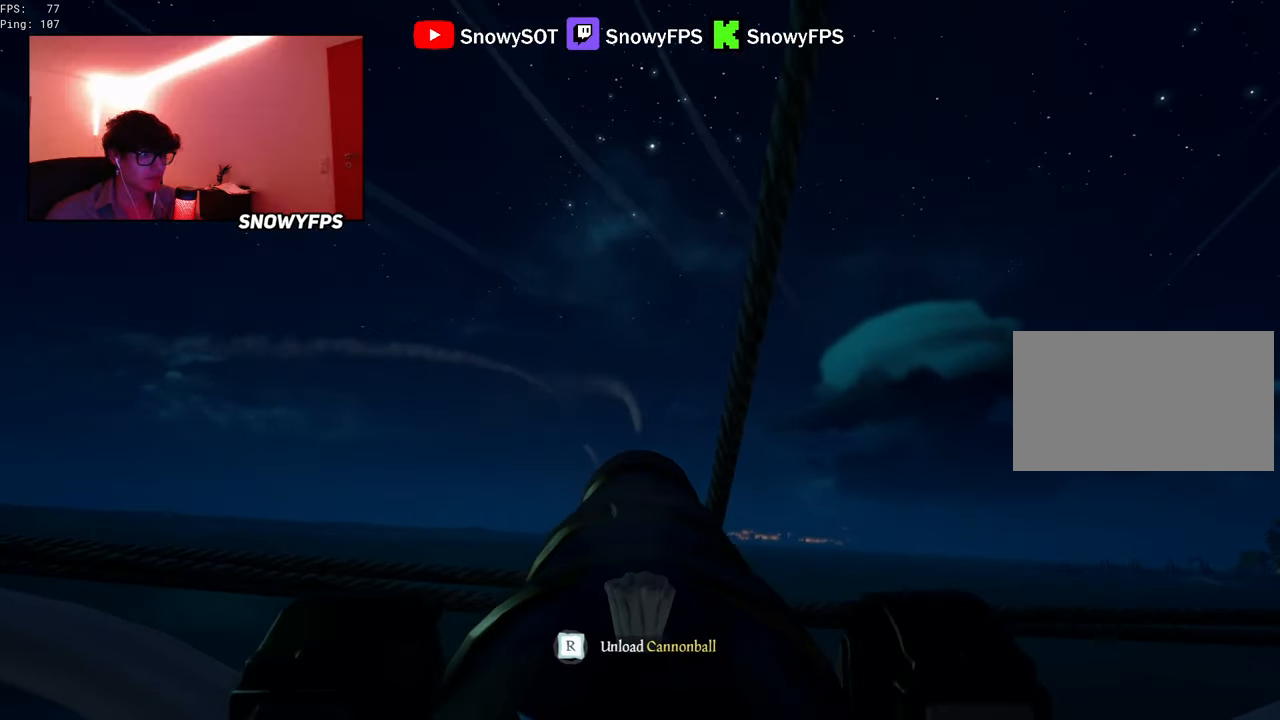
{"keys": ["s"], "mouse": [], "mouse_move": "still", "events": [[100, "mouse_left", "down"], [100, "w", "up"], [183, "mouse_left", "up"], [183, "r", "down"], [283, "r", "up"], [333, "s", "down"]]}
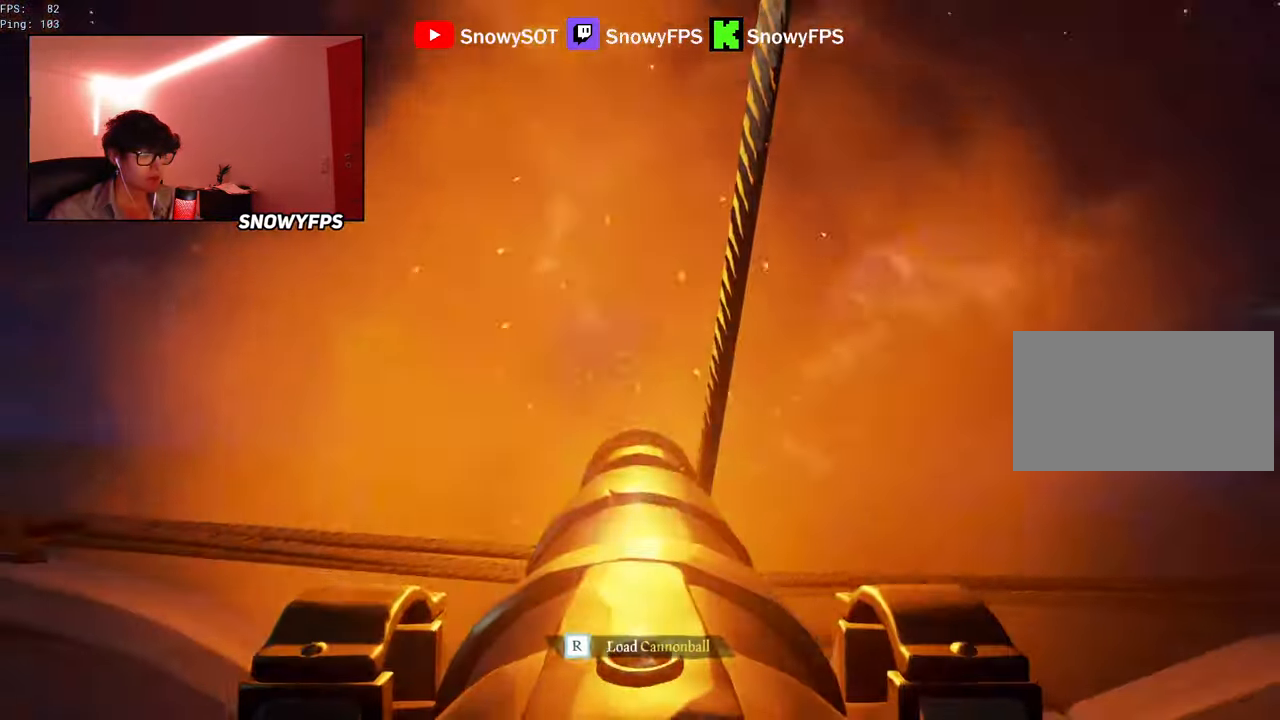
{"keys": ["w"], "mouse": ["left"], "mouse_move": "still", "events": [[66, "s", "up"], [200, "r", "down"], [250, "r", "up"], [383, "mouse_left", "down"], [483, "w", "down"]]}
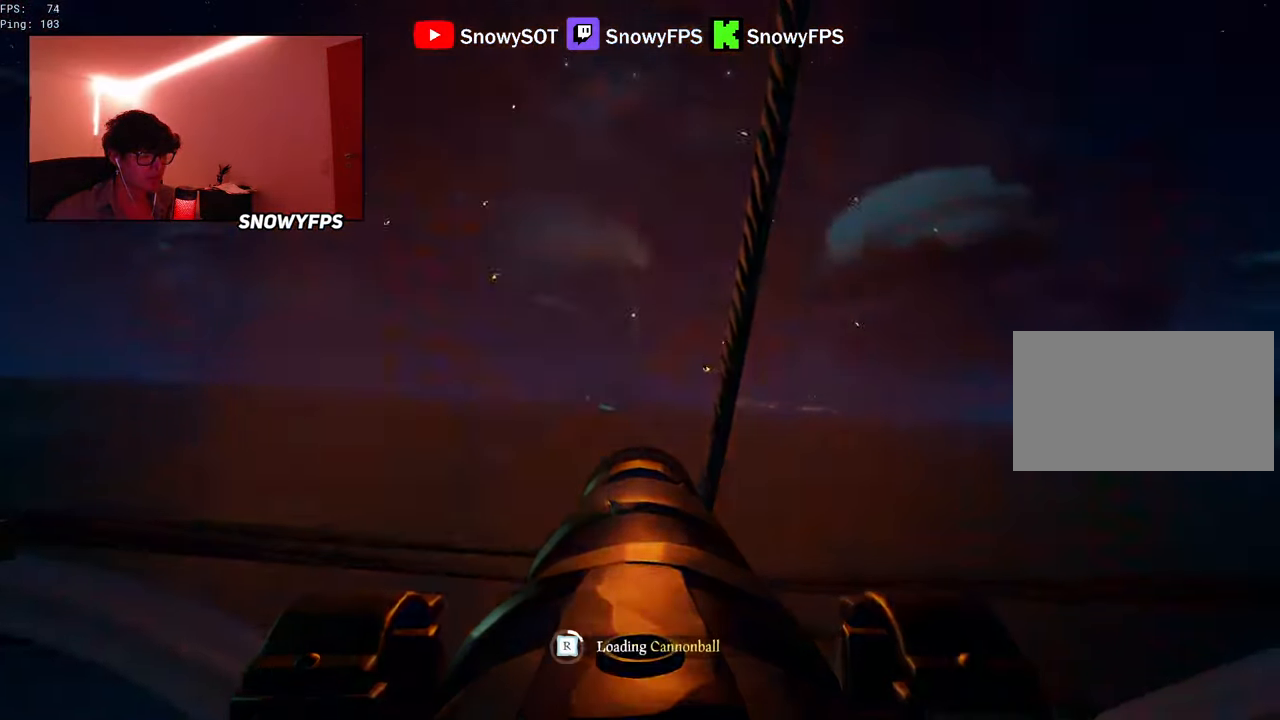
{"keys": [], "mouse": ["left"], "mouse_move": "still", "events": [[33, "mouse_left", "up"], [83, "mouse_left", "down"], [83, "w", "up"], [216, "mouse_left", "up"], [316, "mouse_left", "down"], [366, "w", "down"], [400, "mouse_left", "up"], [400, "w", "up"], [450, "mouse_left", "down"]]}
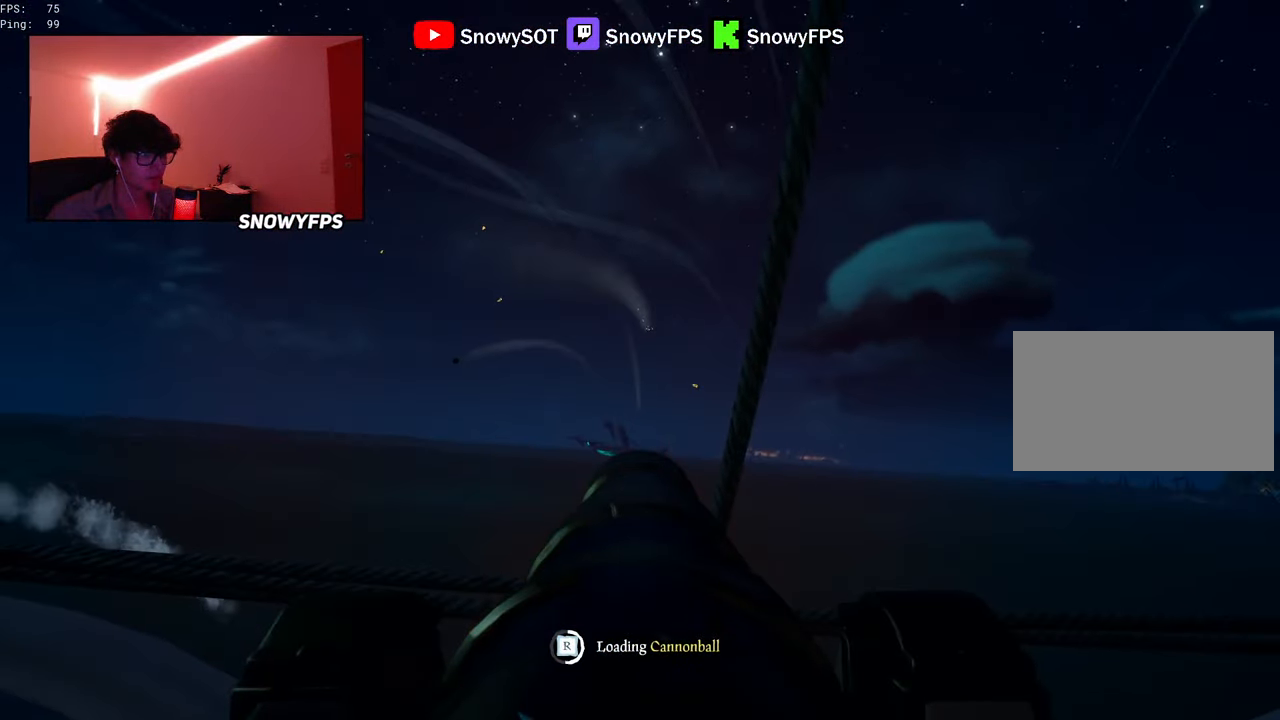
{"keys": ["s"], "mouse": [], "mouse_move": "still", "events": [[100, "mouse_left", "up"], [183, "a", "down"], [333, "a", "up"], [466, "s", "down"]]}
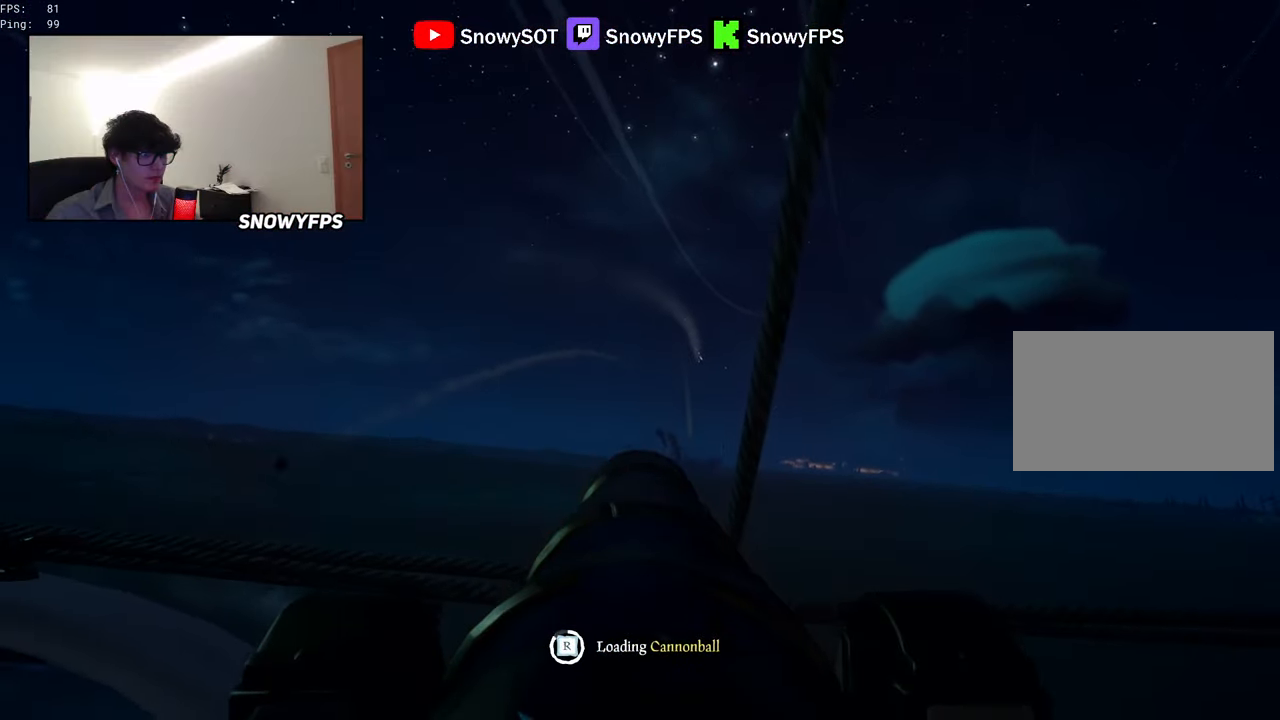
{"keys": [], "mouse": [], "mouse_move": "still", "events": [[16, "s", "up"]]}
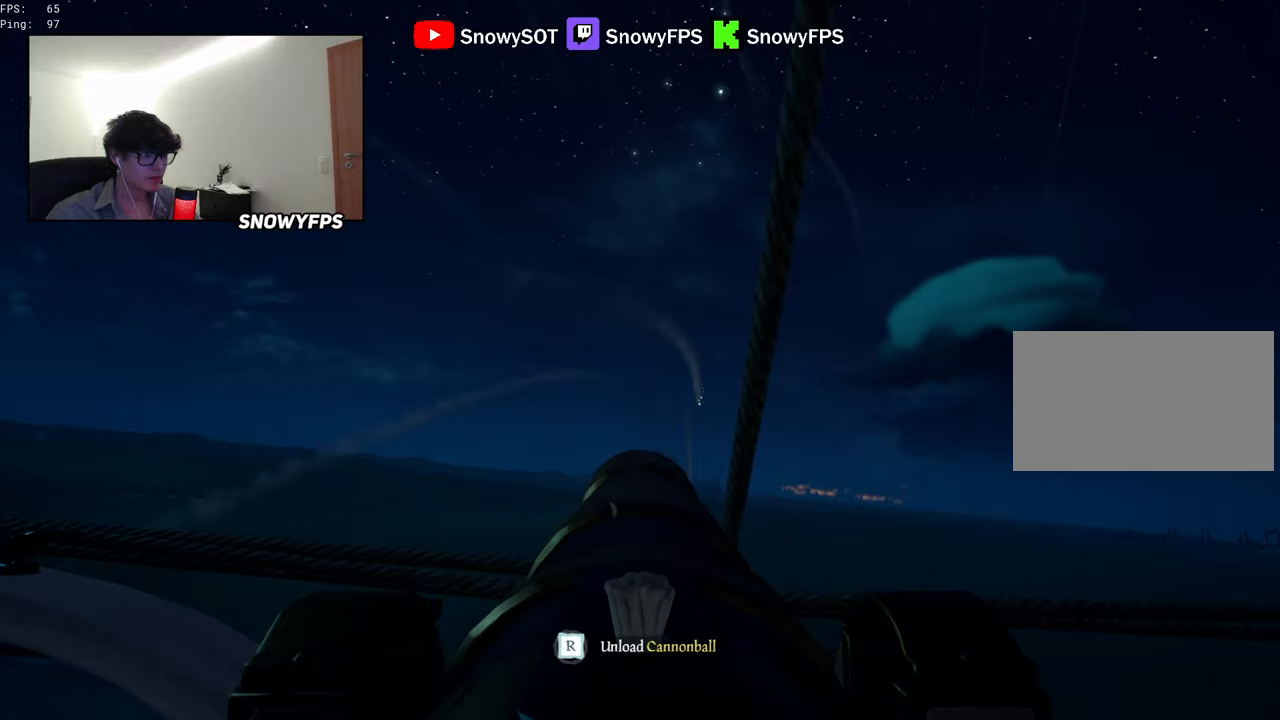
{"keys": [], "mouse": ["left"], "mouse_move": "still", "events": [[267, "w", "down"], [450, "mouse_left", "down"], [450, "w", "up"]]}
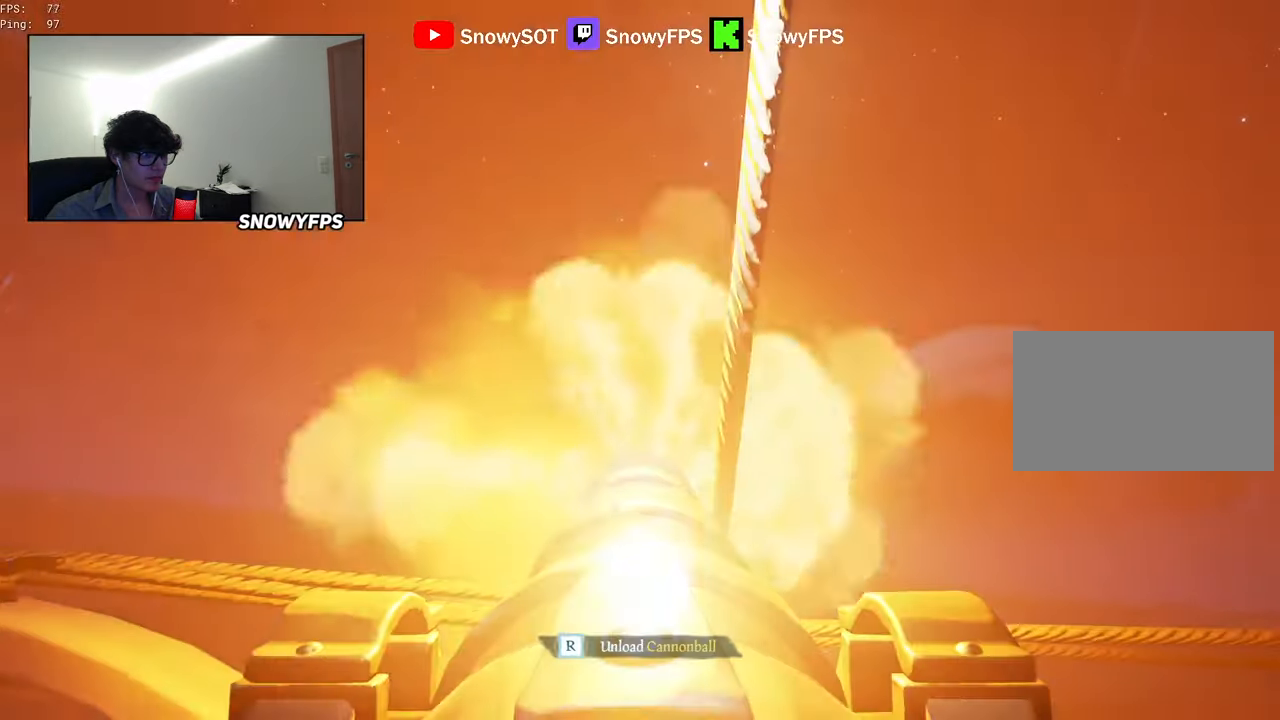
{"keys": ["d", "s"], "mouse": [], "mouse_move": "still", "events": [[100, "mouse_left", "up"], [150, "r", "down"], [183, "r", "up"], [333, "s", "down"], [467, "d", "down"]]}
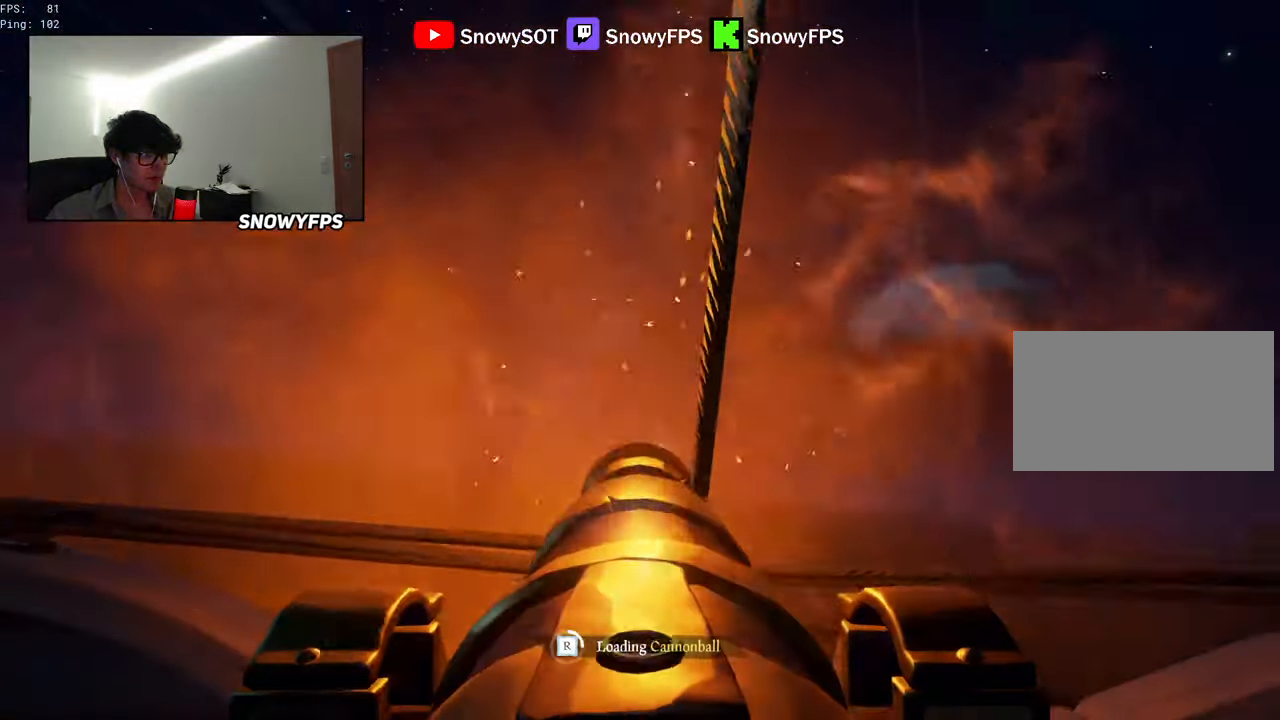
{"keys": [], "mouse": ["left"], "mouse_move": "still", "events": [[67, "d", "up"], [67, "s", "up"], [117, "mouse_left", "down"], [250, "mouse_left", "up"], [300, "mouse_left", "down"], [383, "mouse_left", "up"], [433, "mouse_left", "down"]]}
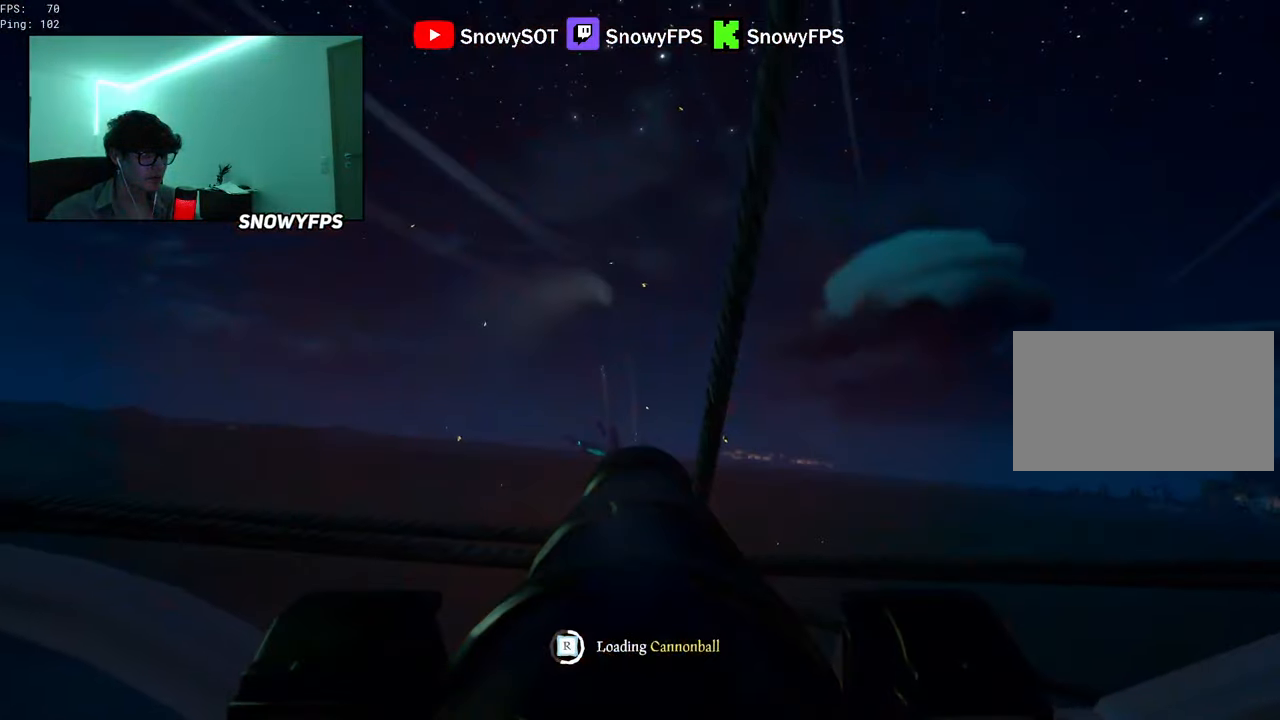
{"keys": ["s"], "mouse": ["left"], "mouse_move": "left", "events": [[83, "mouse_left", "up"], [133, "mouse_left", "down"], [267, "mouse_left", "up"], [317, "mouse_left", "down"], [417, "mouse_left", "up"], [500, "mouse_left", "down"], [500, "s", "down"]]}
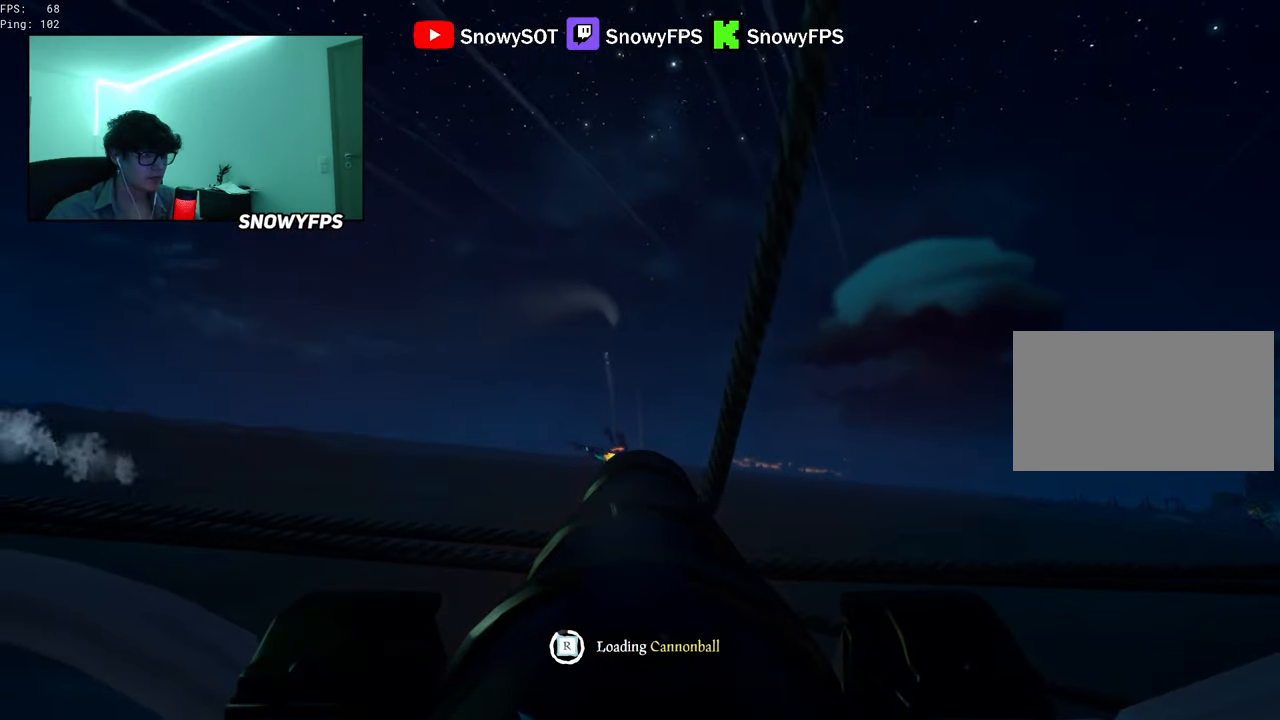
{"keys": [], "mouse": [], "mouse_move": "left", "events": [[100, "mouse_left", "up"], [100, "s", "up"], [183, "mouse_left", "down"], [233, "mouse_left", "up"]]}
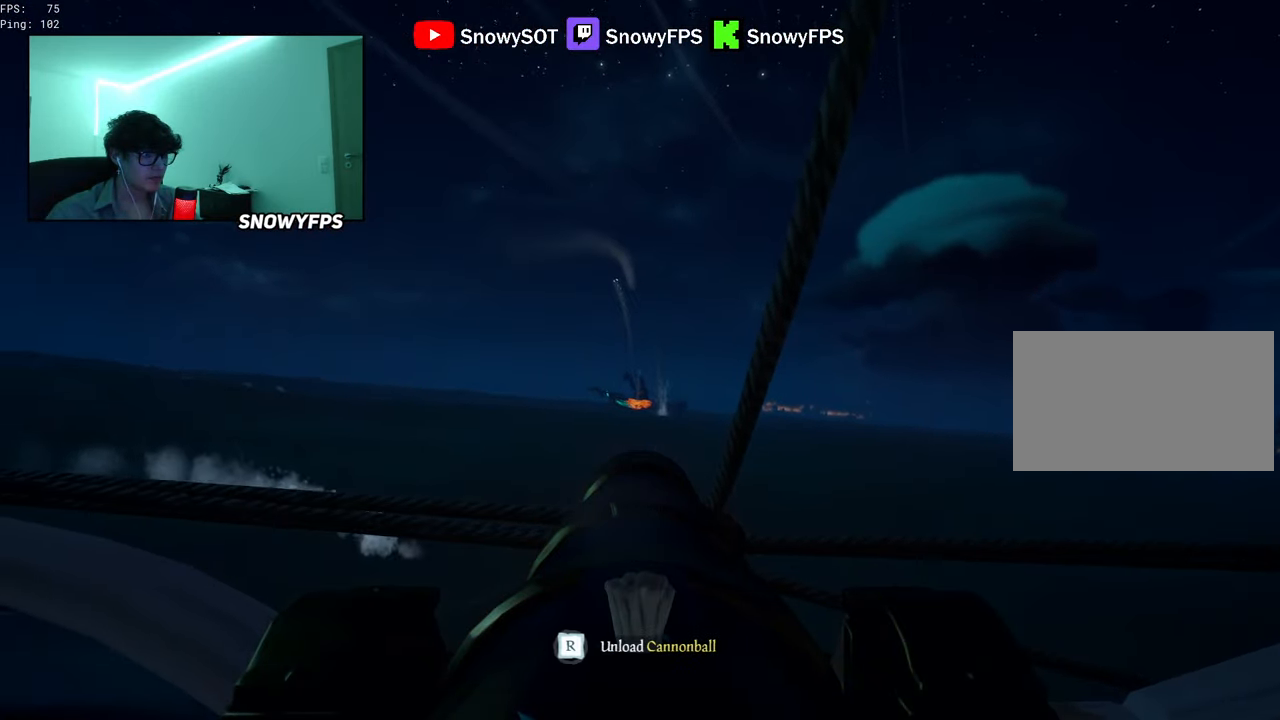
{"keys": ["1"], "mouse": [], "mouse_move": "left", "events": [[117, "w", "down"], [350, "mouse_left", "down"], [383, "f", "down"], [383, "w", "up"], [433, "f", "up"], [433, "mouse_left", "up"], [483, "1", "down"]]}